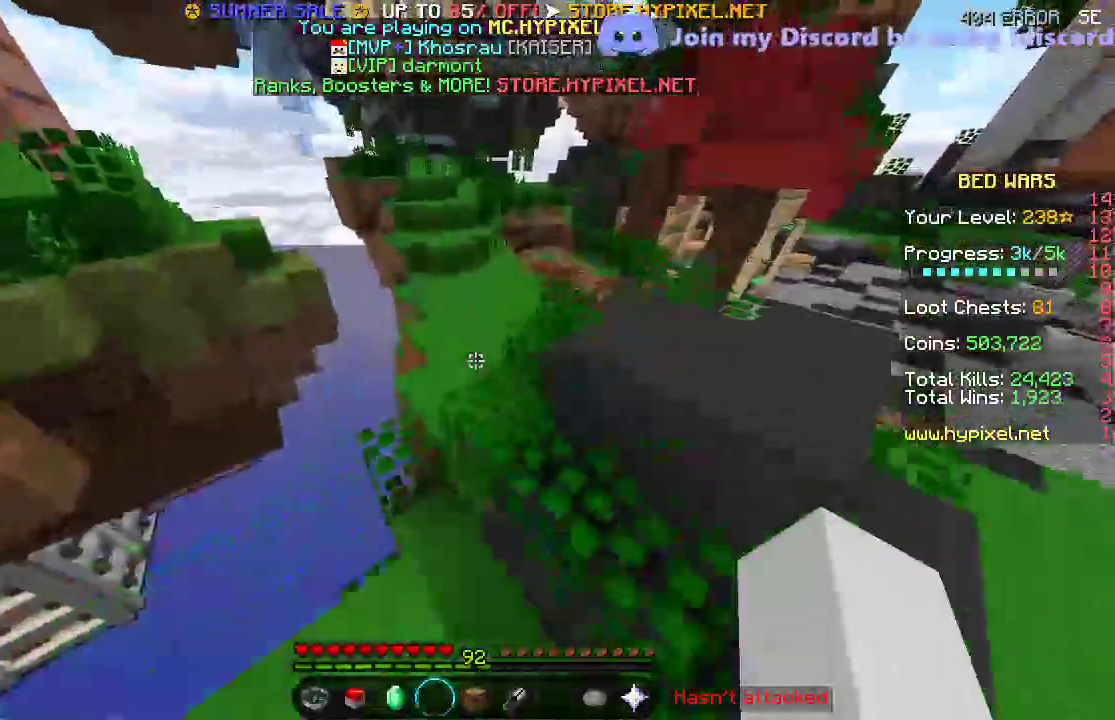
Gameplay with keyboard; each line is a JSON object with the keys held at the frame after it. "events" lists presses ("down") and releases ("up") of "a", "d", "s" and "w" between this image and that frame as [ms after this image, input, new state], when the widget could be followed in between. No other keys are recorded. Mouse input is not recorded.
{"keys": ["w"], "events": []}
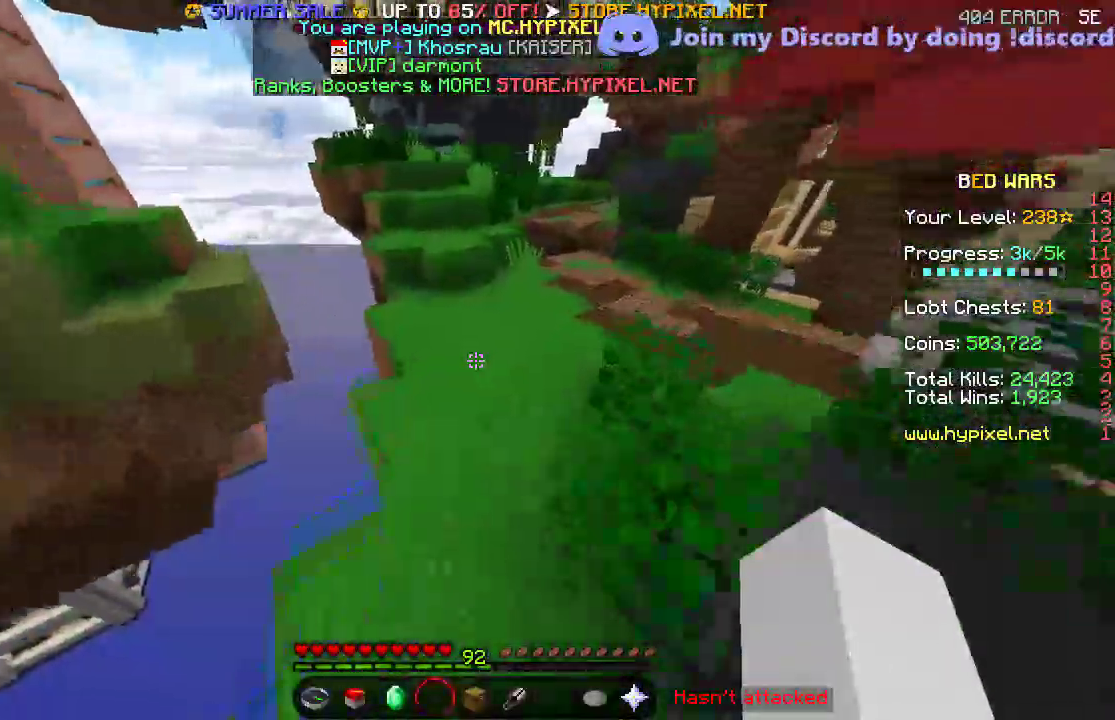
{"keys": ["w"], "events": []}
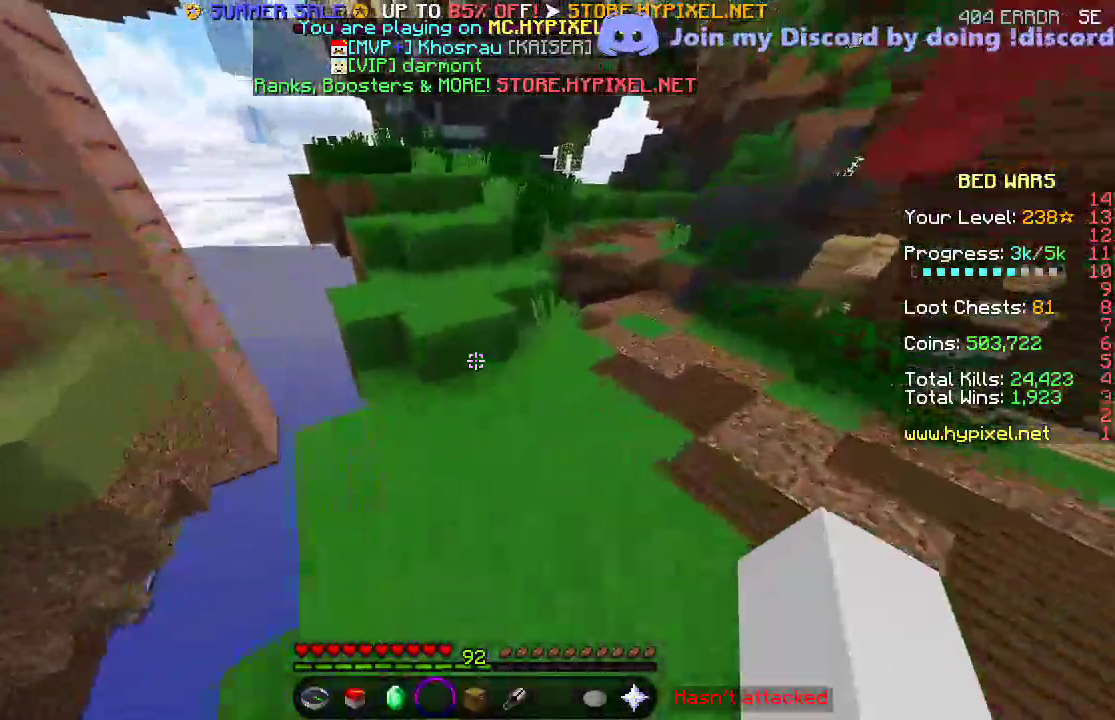
{"keys": ["w"], "events": []}
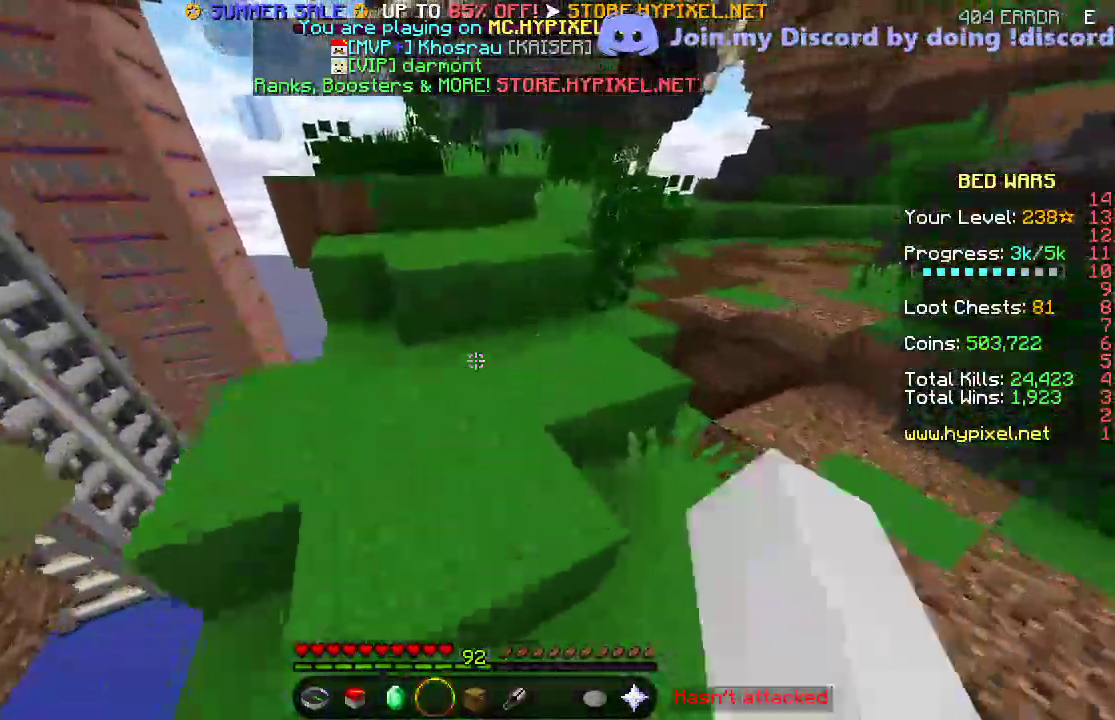
{"keys": ["w"], "events": []}
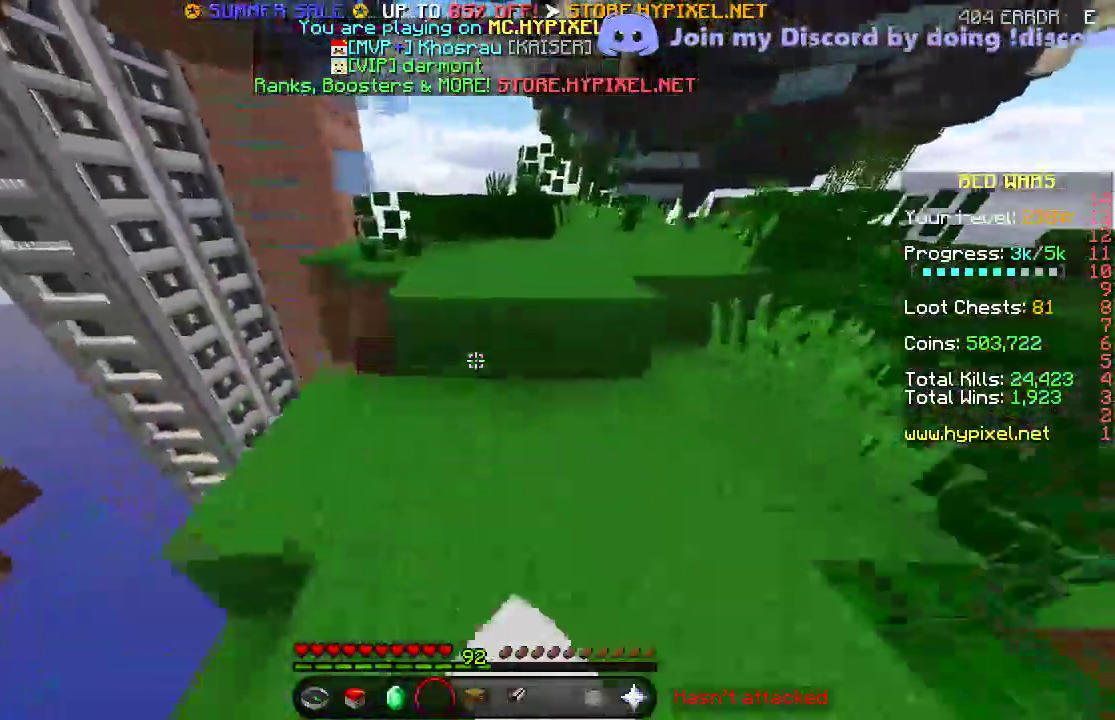
{"keys": ["w"], "events": []}
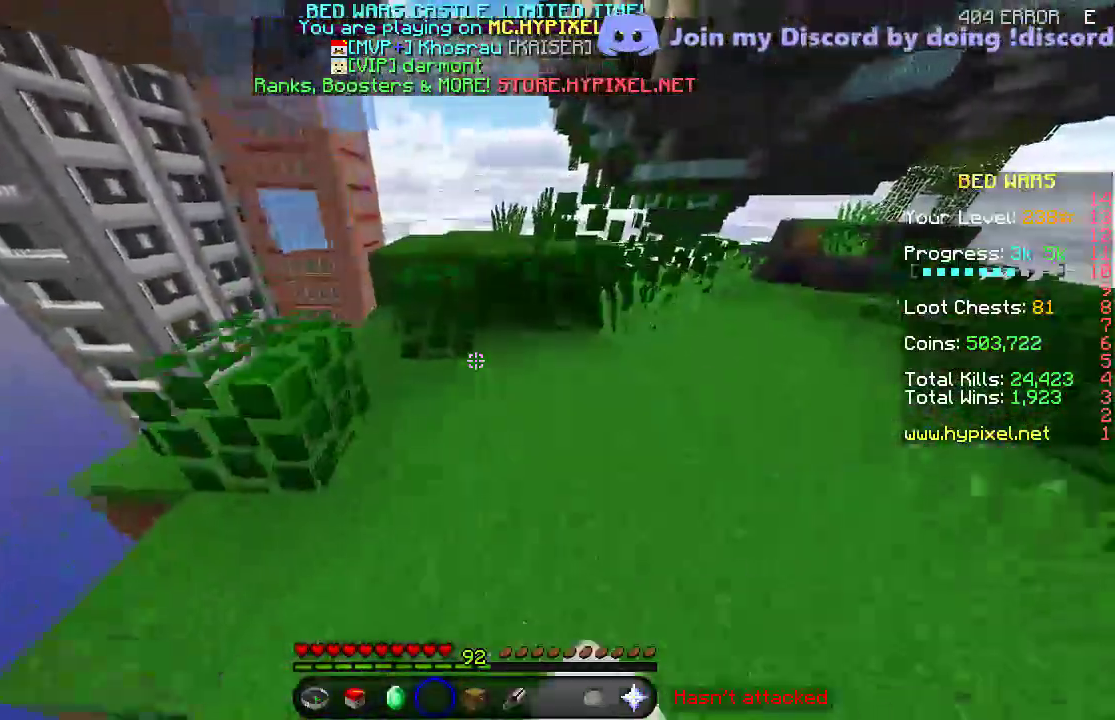
{"keys": ["w"], "events": []}
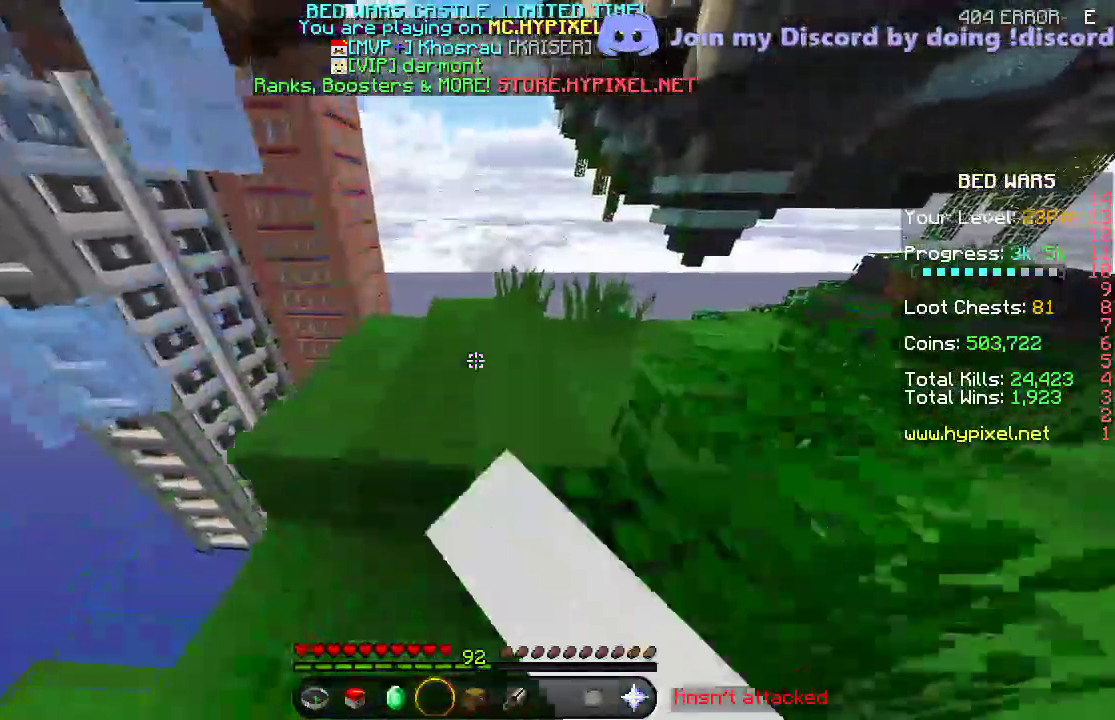
{"keys": ["w"], "events": []}
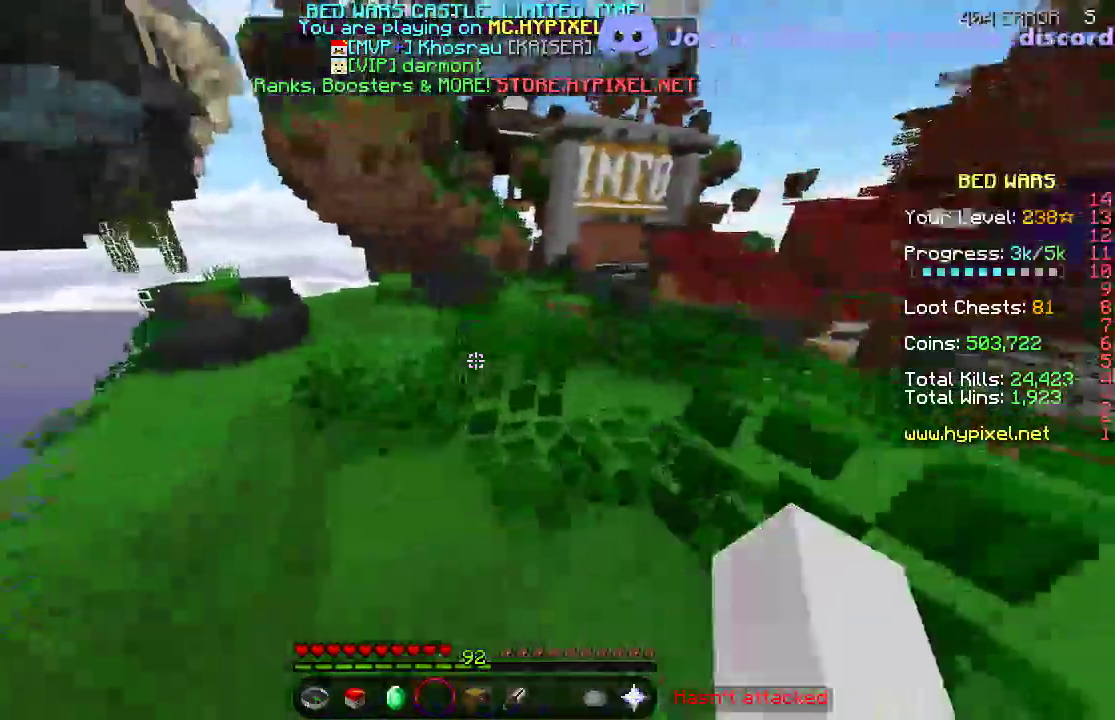
{"keys": ["w"], "events": []}
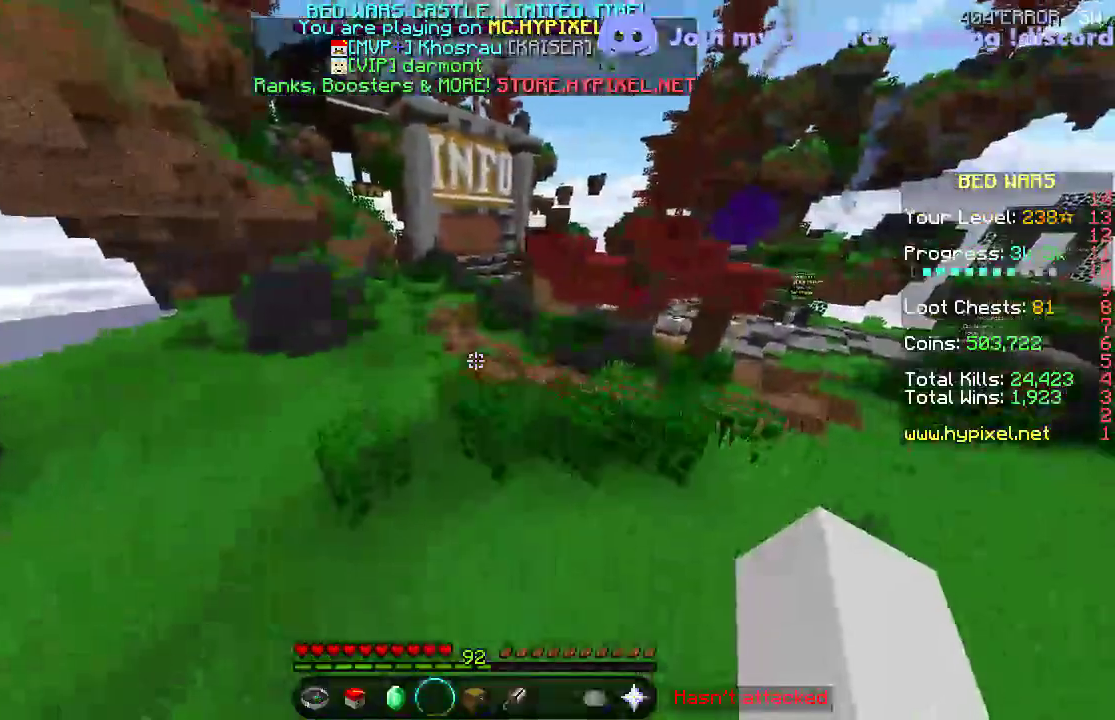
{"keys": ["w"], "events": []}
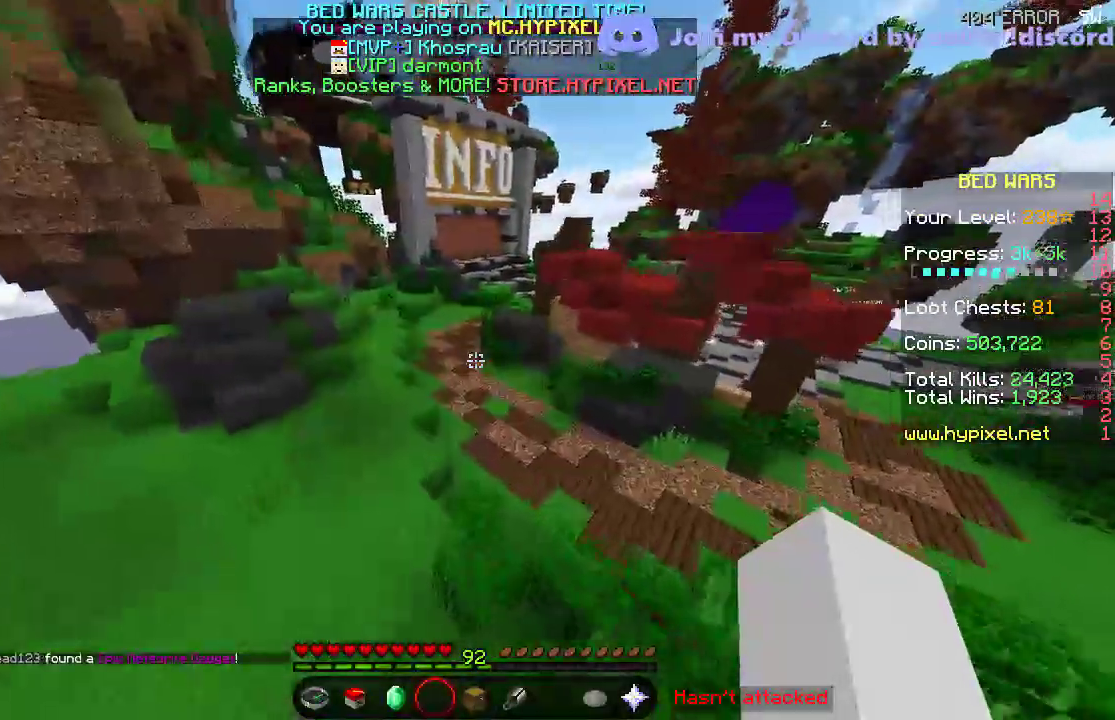
{"keys": ["w"], "events": []}
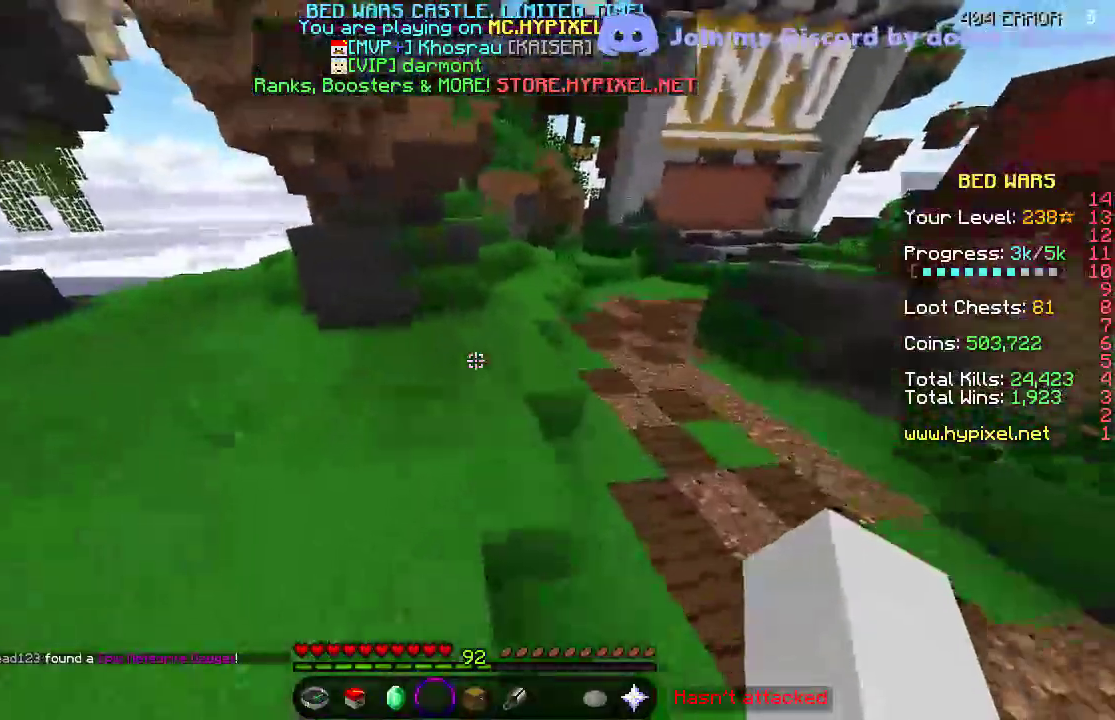
{"keys": ["w"], "events": []}
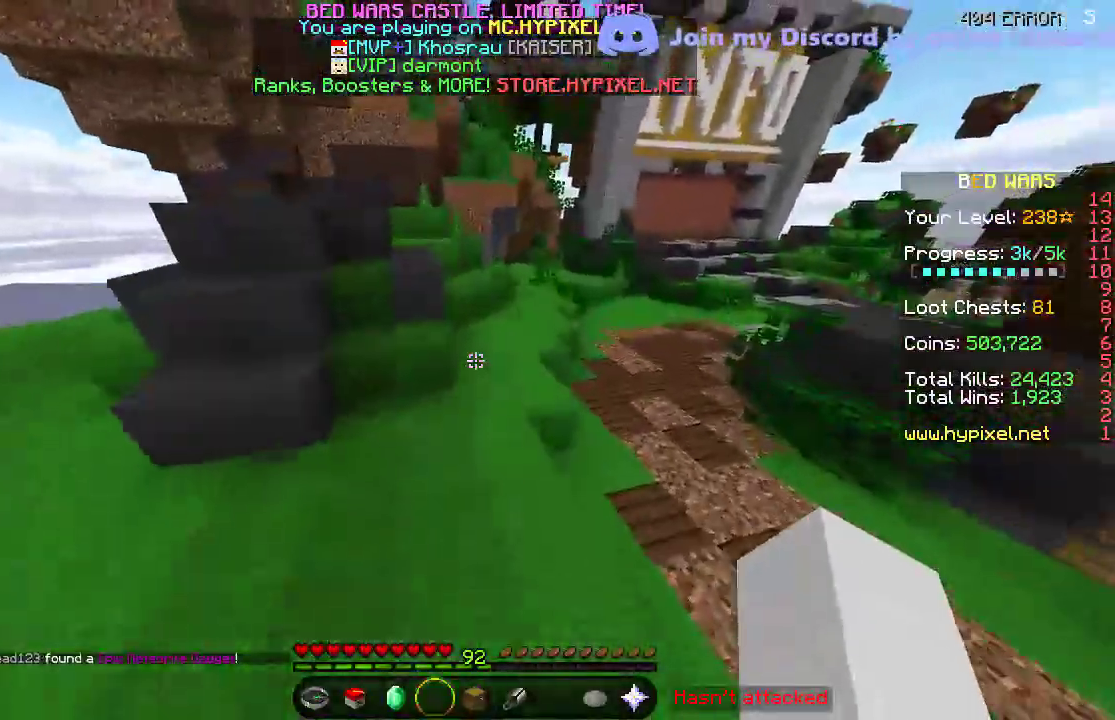
{"keys": ["d", "w"], "events": [[500, "d", "down"]]}
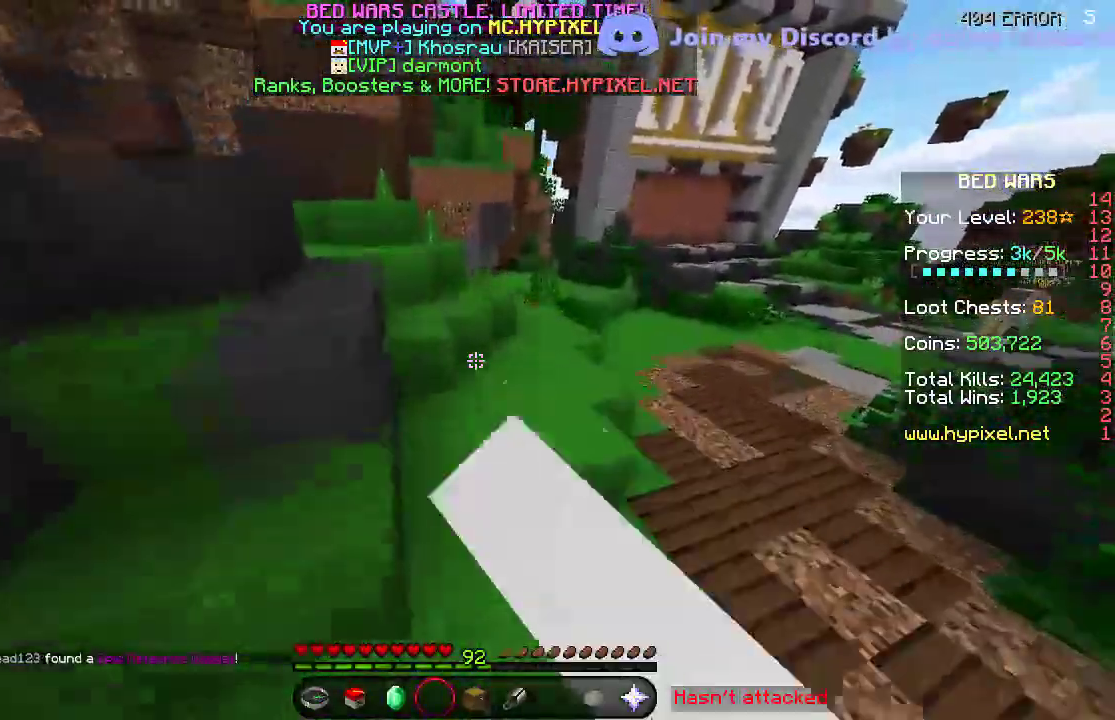
{"keys": ["w"], "events": [[400, "d", "up"]]}
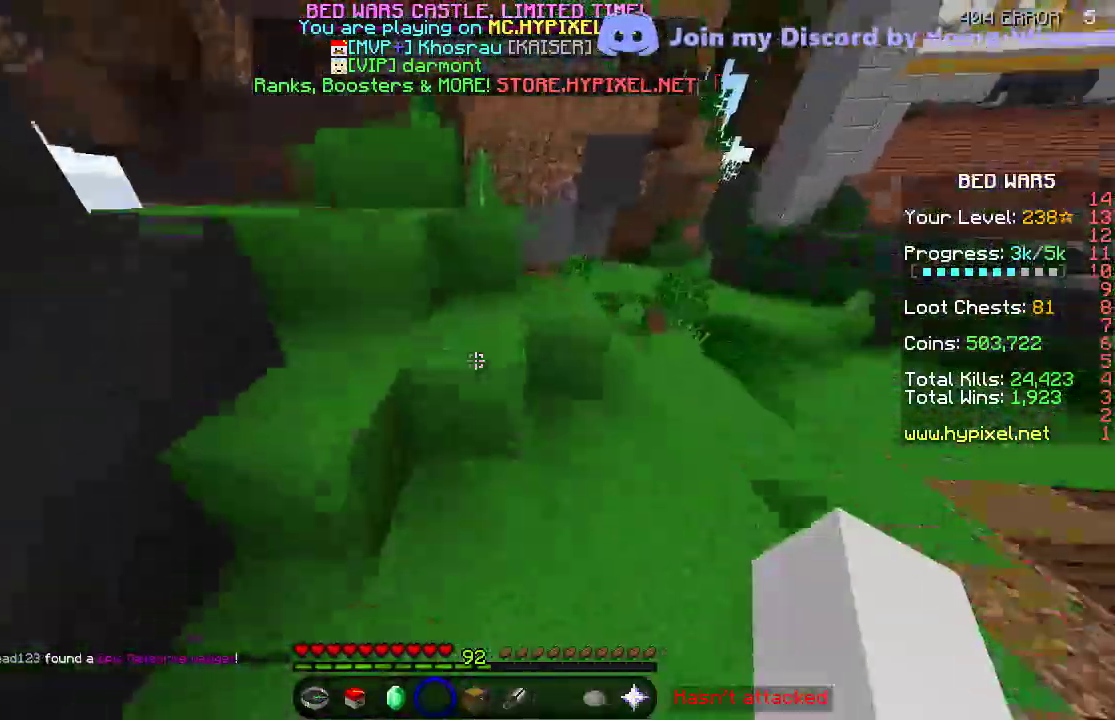
{"keys": ["w"], "events": []}
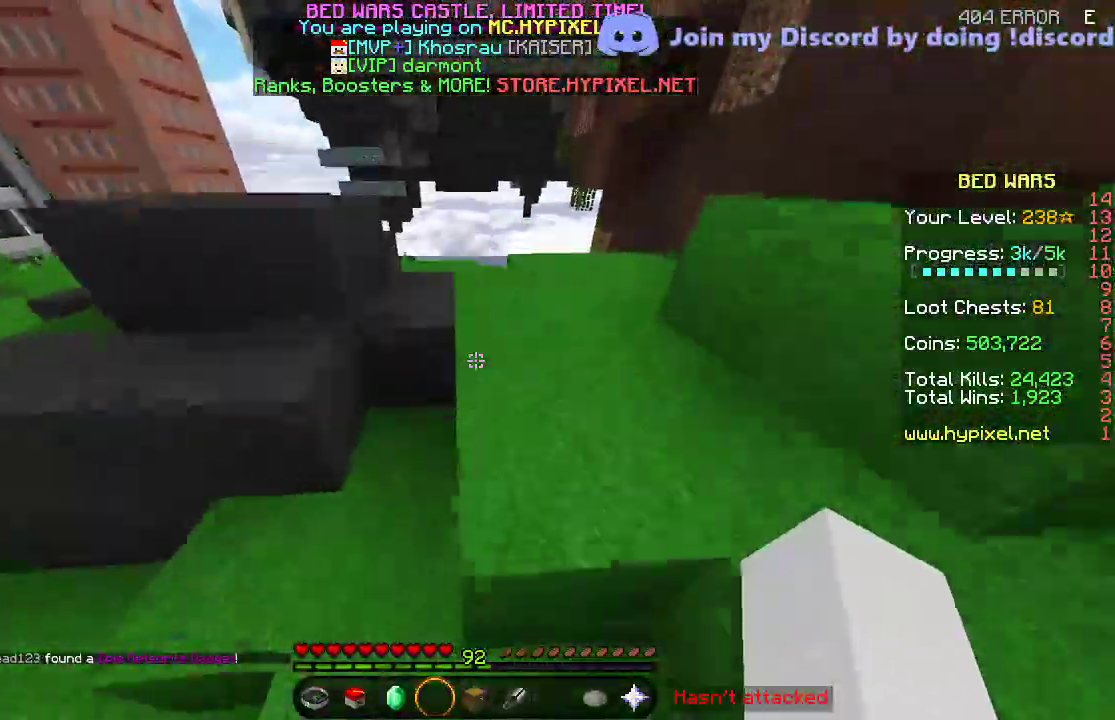
{"keys": ["w"], "events": []}
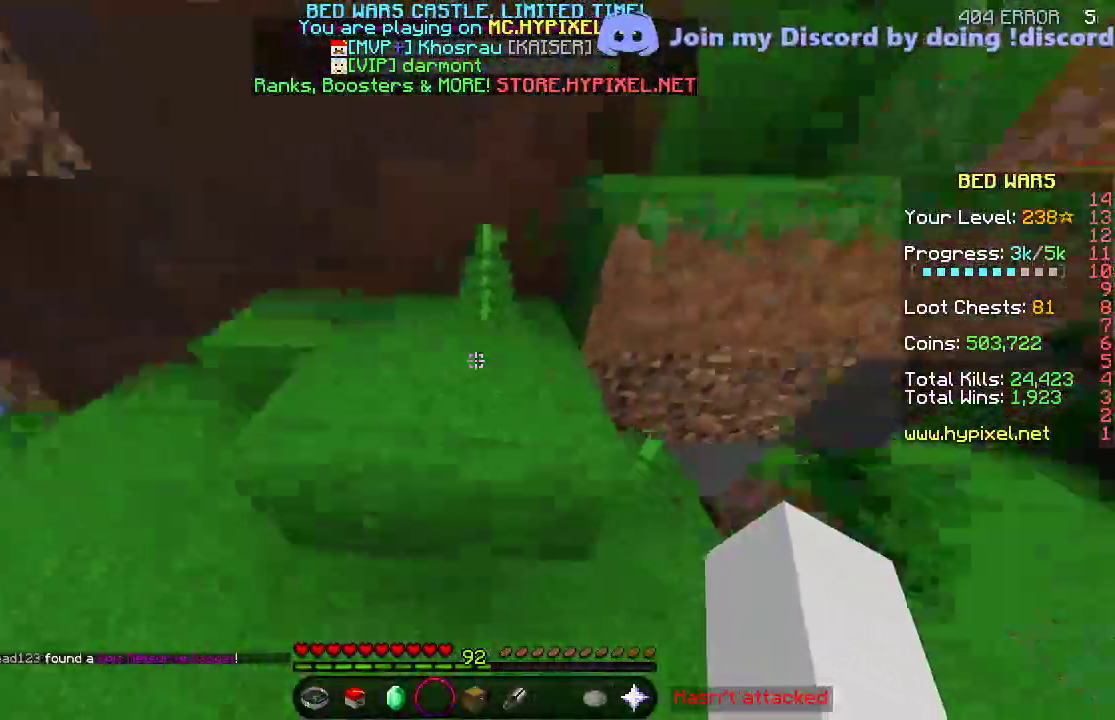
{"keys": ["w"], "events": []}
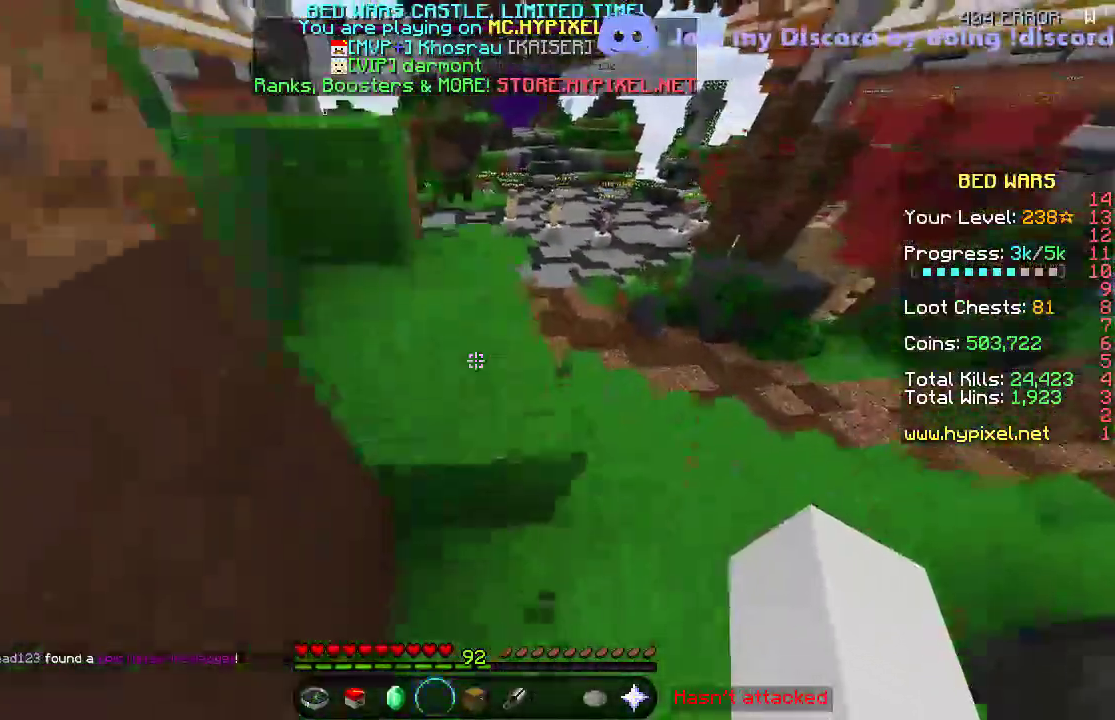
{"keys": ["w"], "events": []}
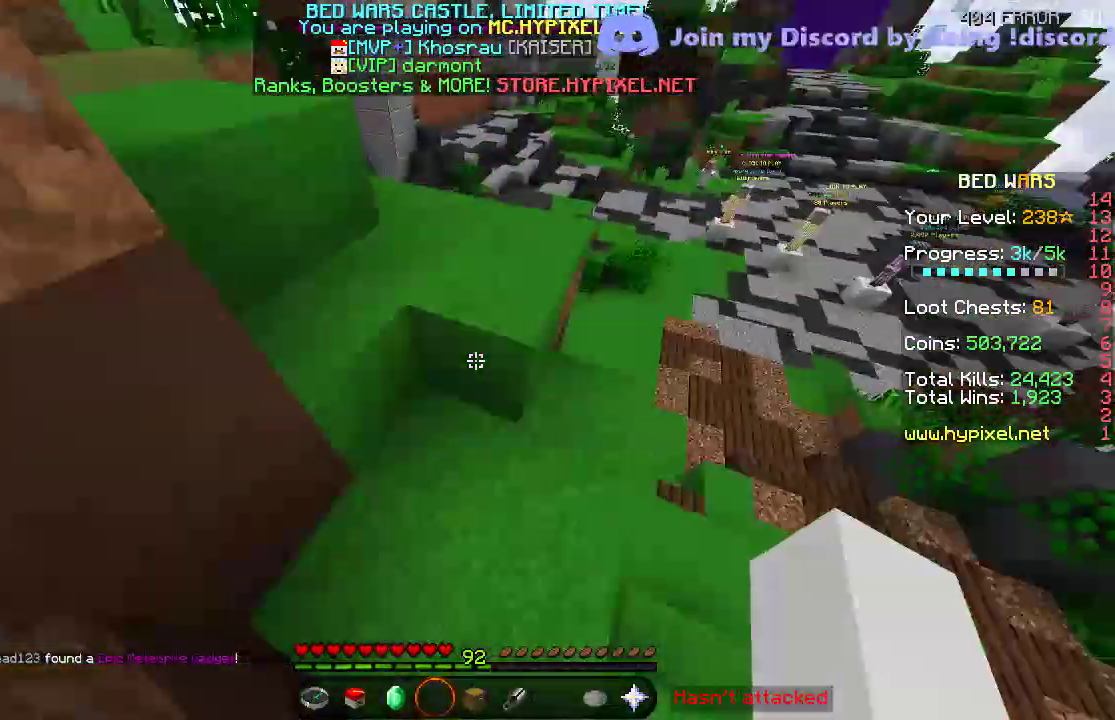
{"keys": ["w"], "events": []}
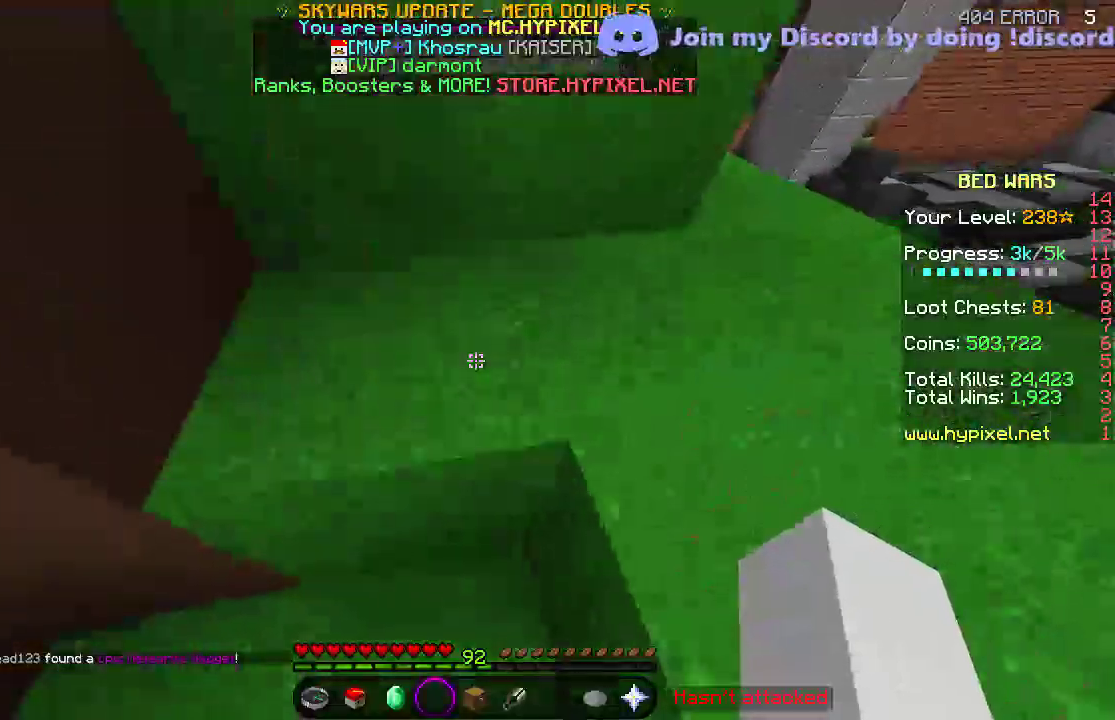
{"keys": ["w"], "events": []}
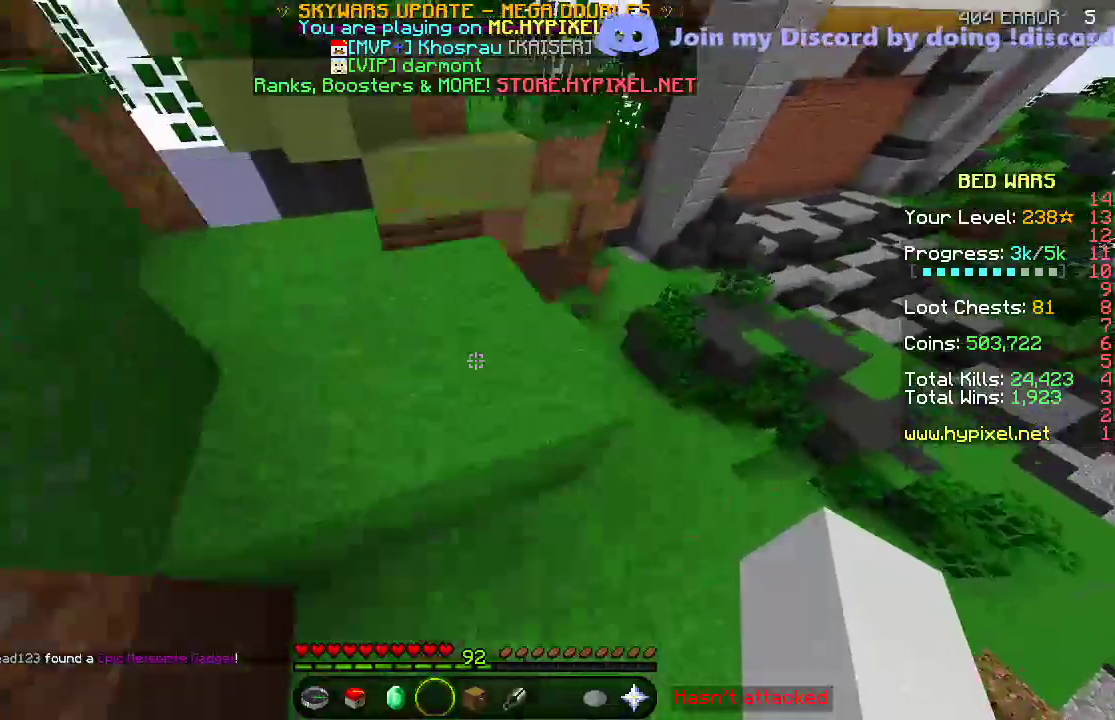
{"keys": ["w"], "events": []}
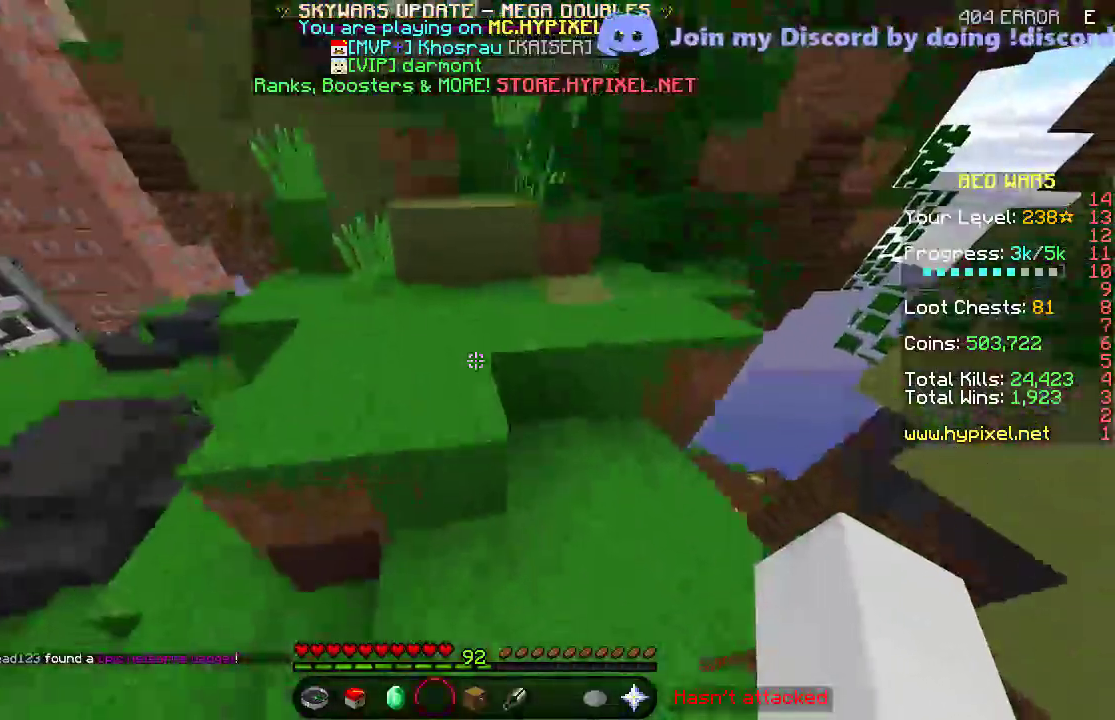
{"keys": ["w"], "events": []}
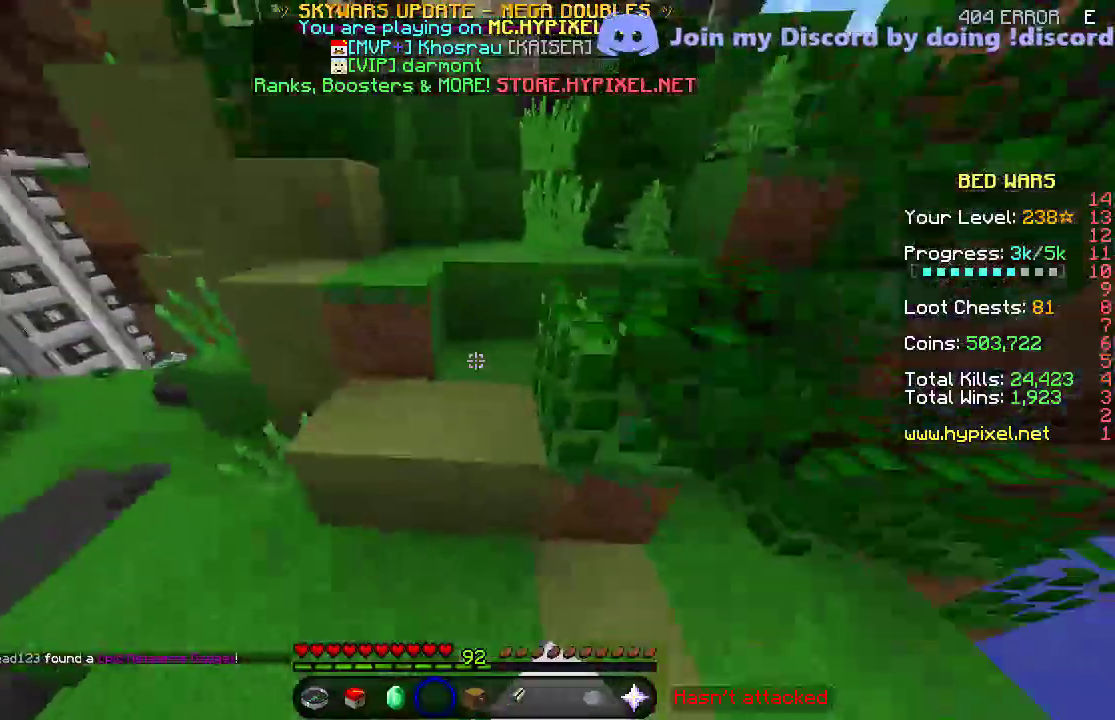
{"keys": ["w"], "events": []}
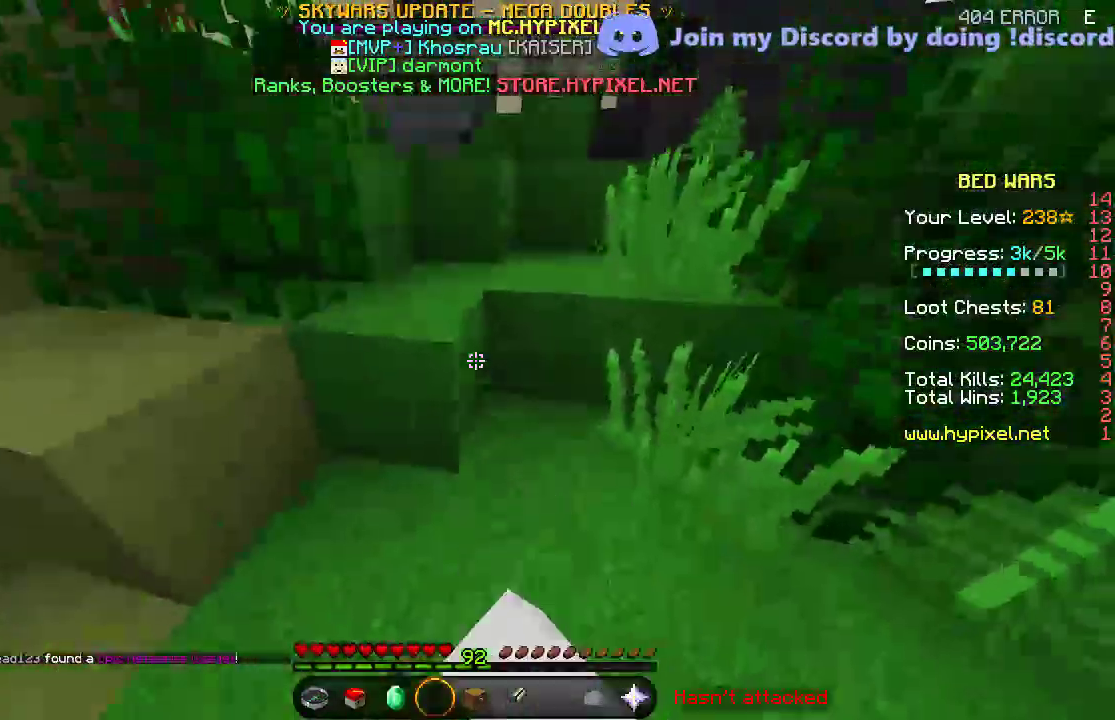
{"keys": ["w"], "events": []}
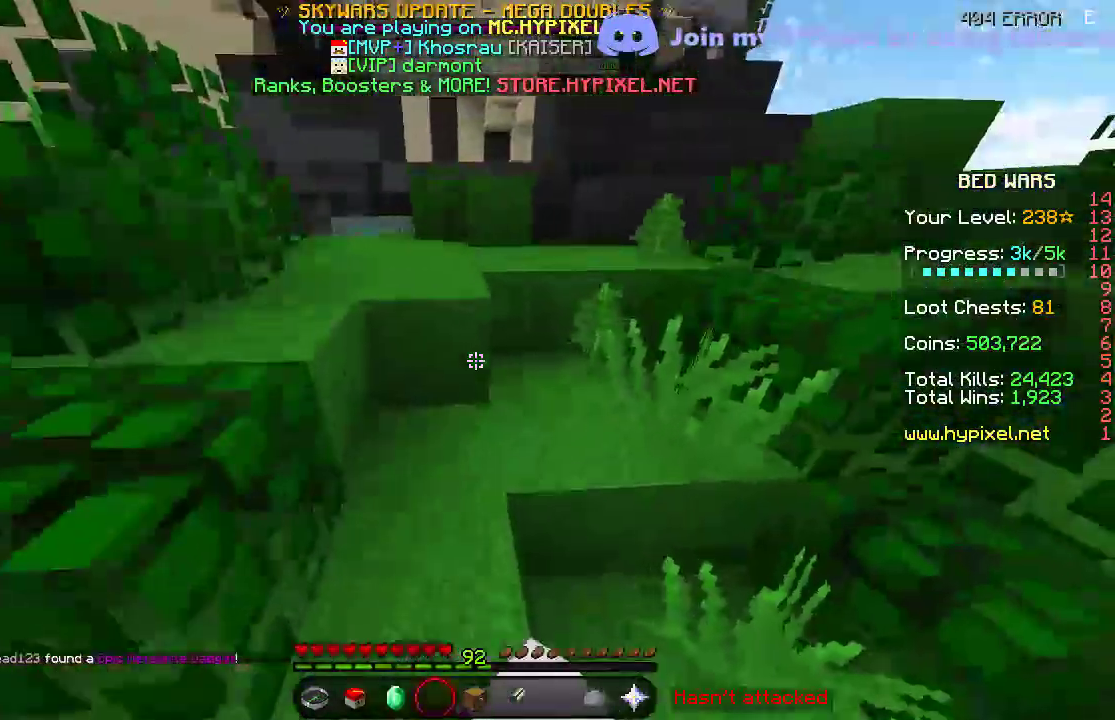
{"keys": [], "events": [[400, "w", "up"]]}